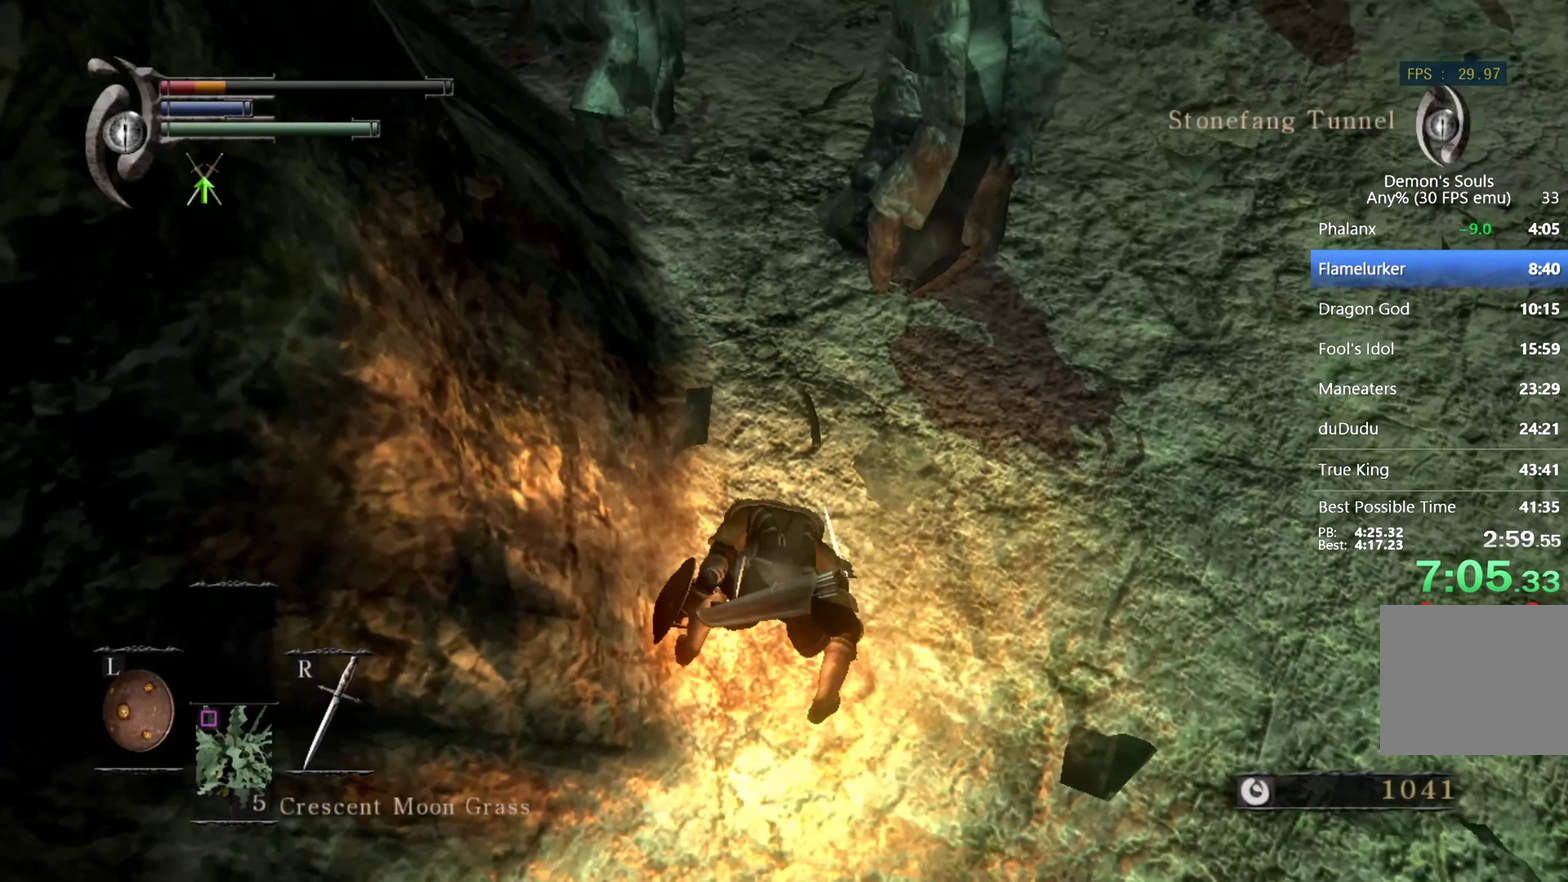
Gameplay with a controller (PlayStation layout); each line is a JSON object with the inputs held at the frame after it. "events" lists button and stick changes between this image and that frame as [ms after this image, input, new state], when the widget could be followed in between. This overlay highlights the sticks when they move; stick clicks (L3 R3) are not distinguishable. Not read: L2 R2.
{"buttons": [], "left_stick": "up", "right_stick": "center", "events": [[67, "CIRCLE", "down"], [167, "CIRCLE", "up"], [234, "CIRCLE", "down"], [300, "CIRCLE", "up"], [367, "CIRCLE", "down"], [467, "CIRCLE", "up"]]}
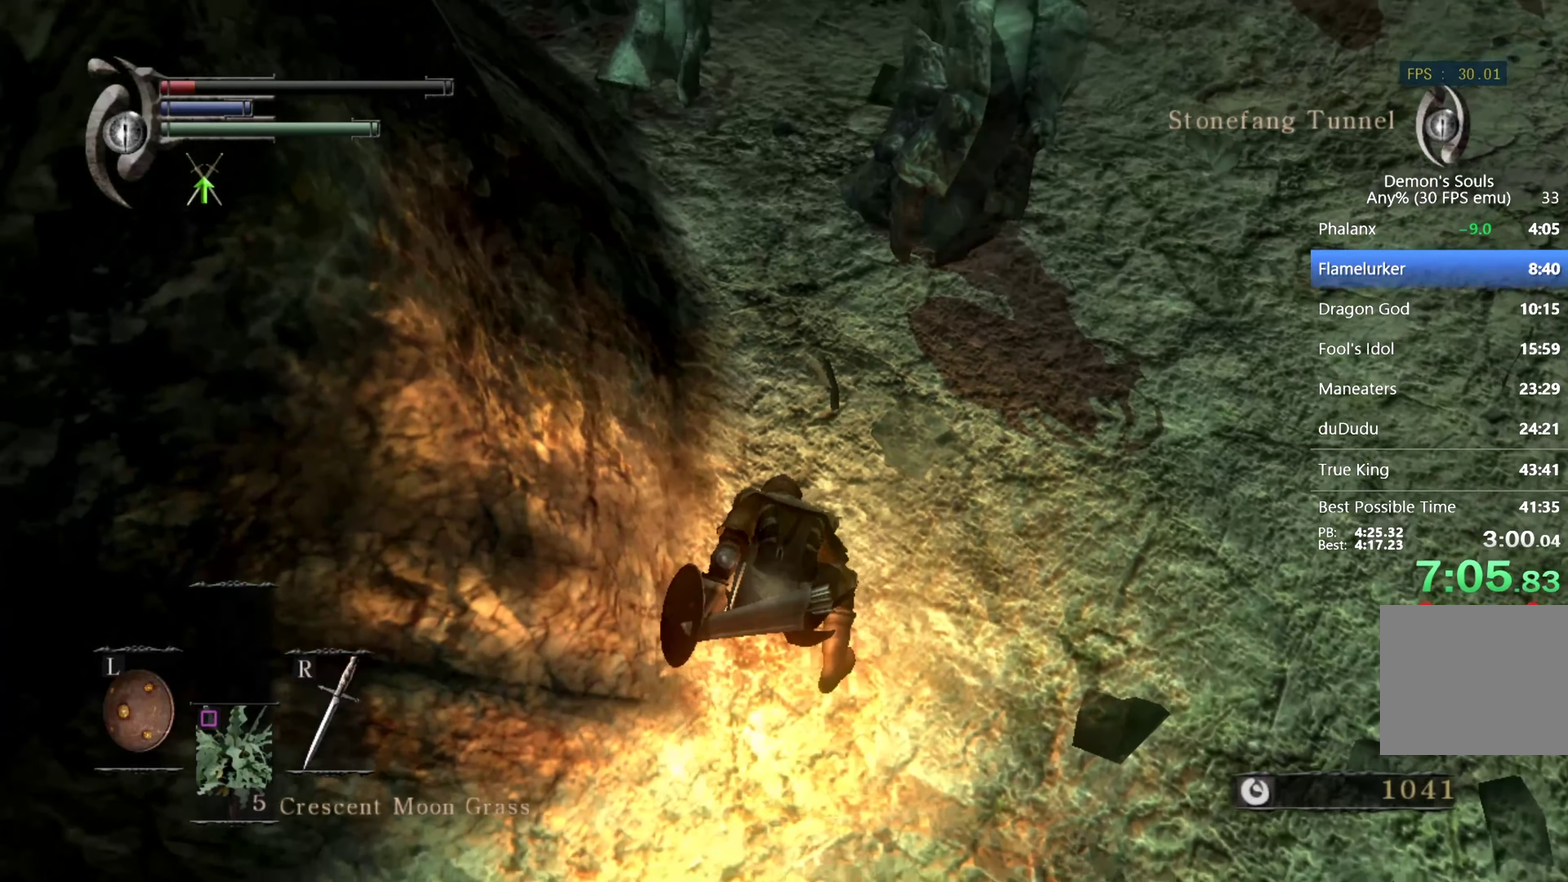
{"buttons": ["CIRCLE"], "left_stick": "up", "right_stick": "center", "events": [[34, "CIRCLE", "down"], [134, "CIRCLE", "up"], [200, "CIRCLE", "down"], [267, "CIRCLE", "up"], [334, "CIRCLE", "down"]]}
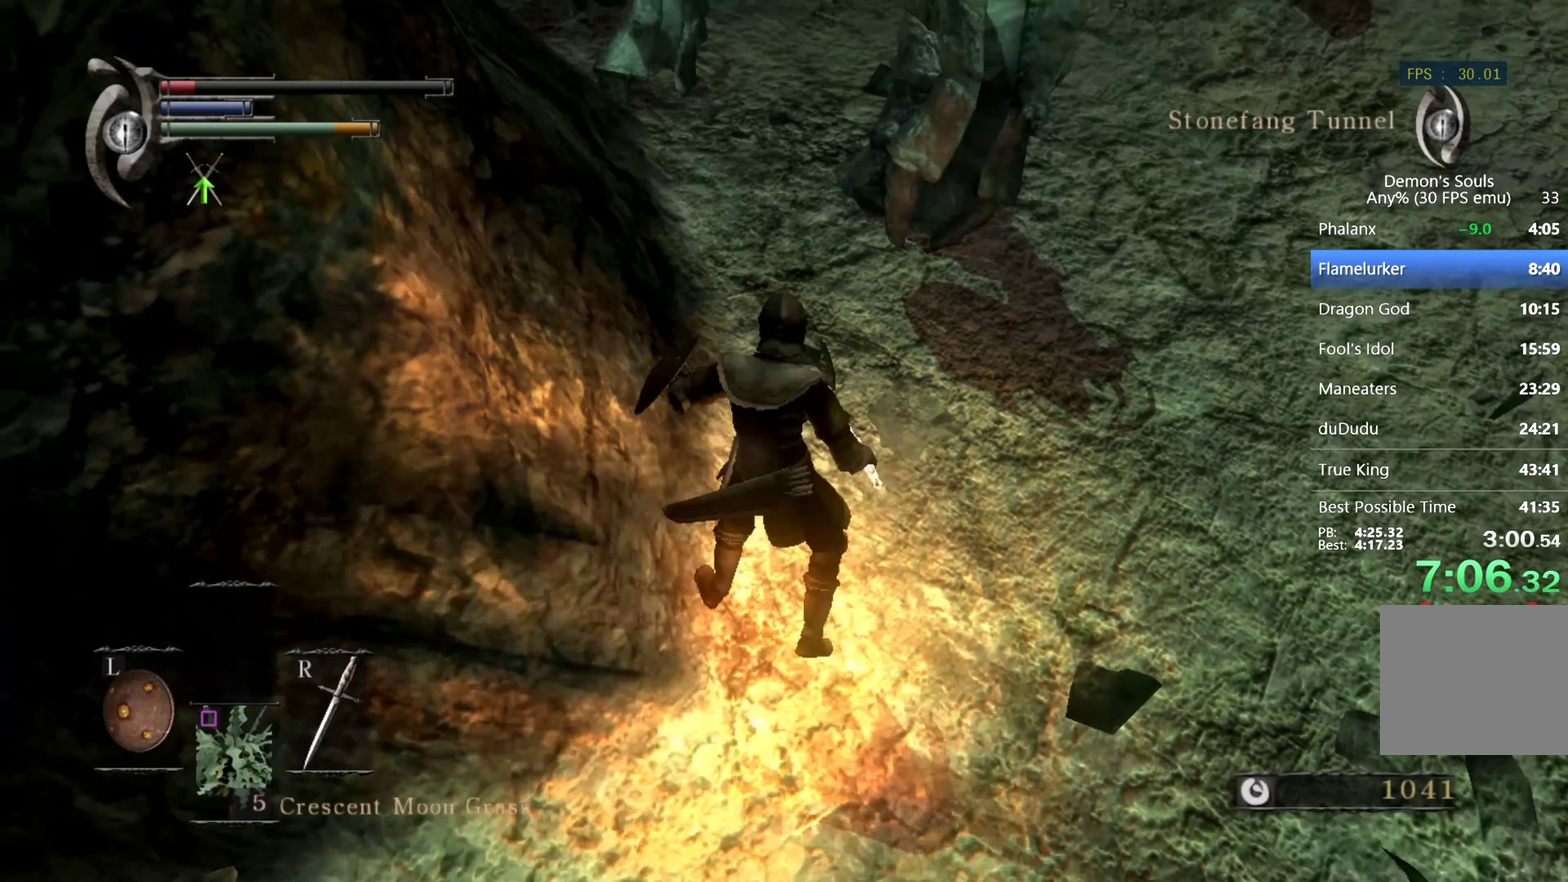
{"buttons": ["CIRCLE"], "left_stick": "up", "right_stick": "center", "events": [[67, "CIRCLE", "up"], [400, "CIRCLE", "down"]]}
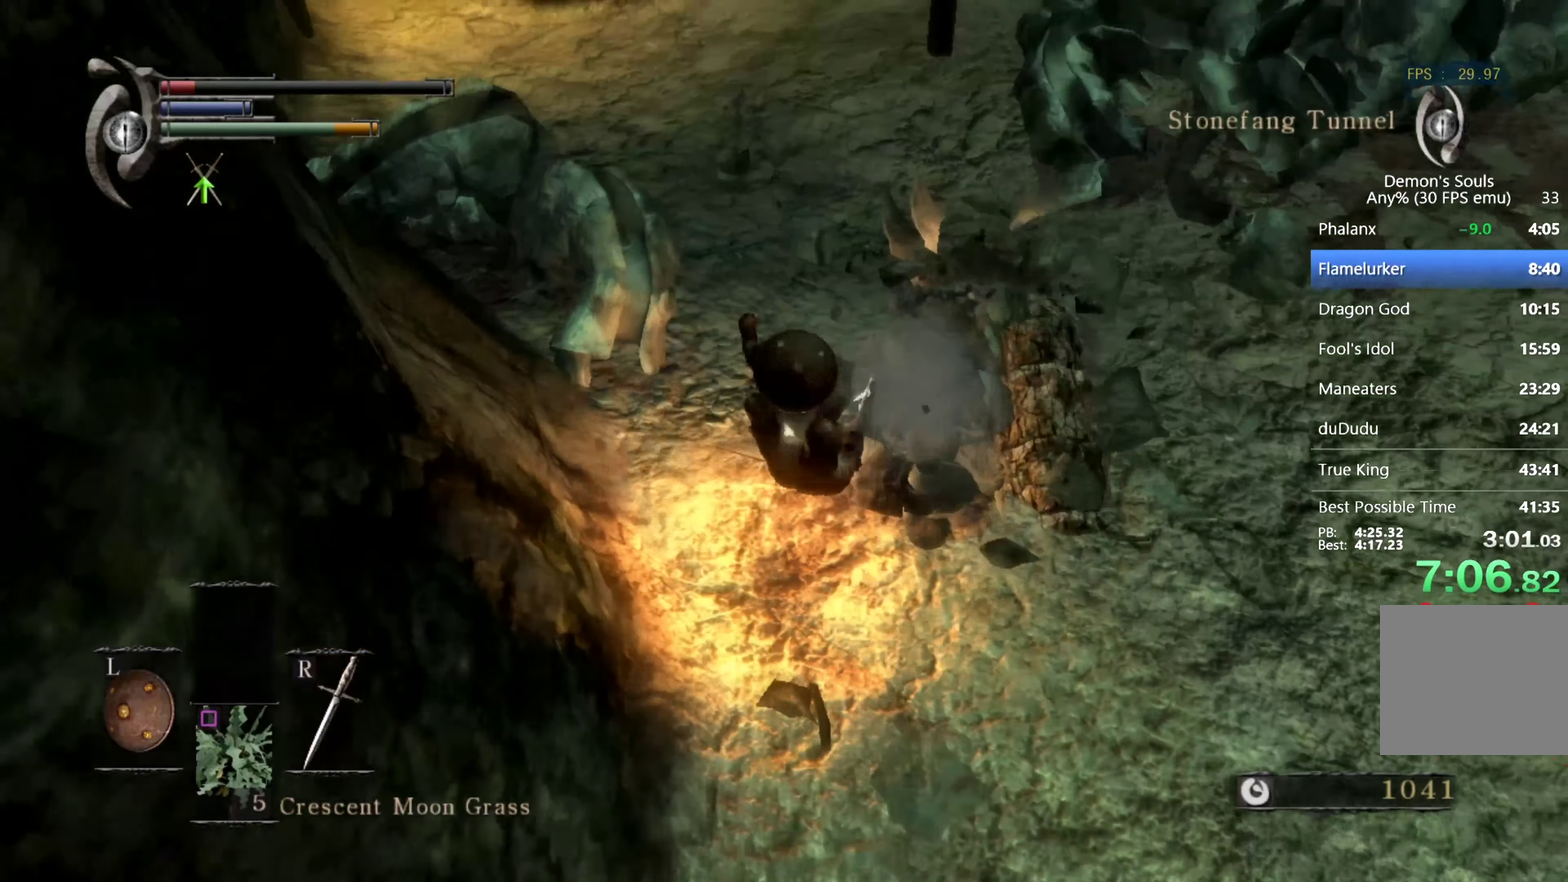
{"buttons": ["CIRCLE"], "left_stick": "up", "right_stick": "center", "events": [[334, "right_stick", "down-left"], [434, "right_stick", "center"]]}
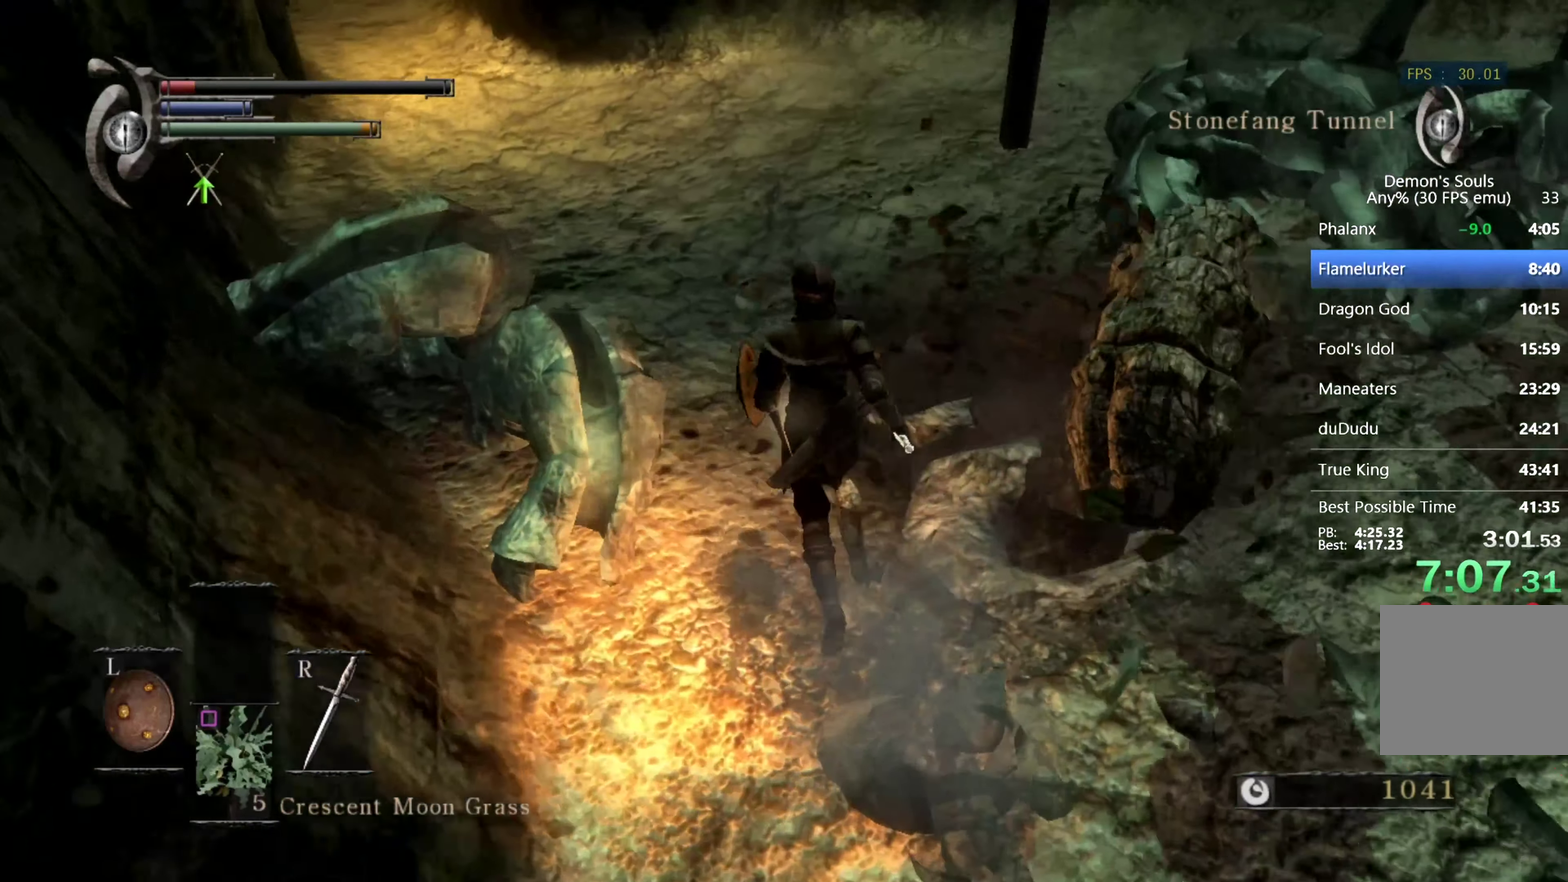
{"buttons": ["CIRCLE"], "left_stick": "up", "right_stick": "center", "events": [[134, "right_stick", "down-left"], [167, "DPAD_RIGHT", "down"], [234, "DPAD_RIGHT", "up"], [367, "right_stick", "center"]]}
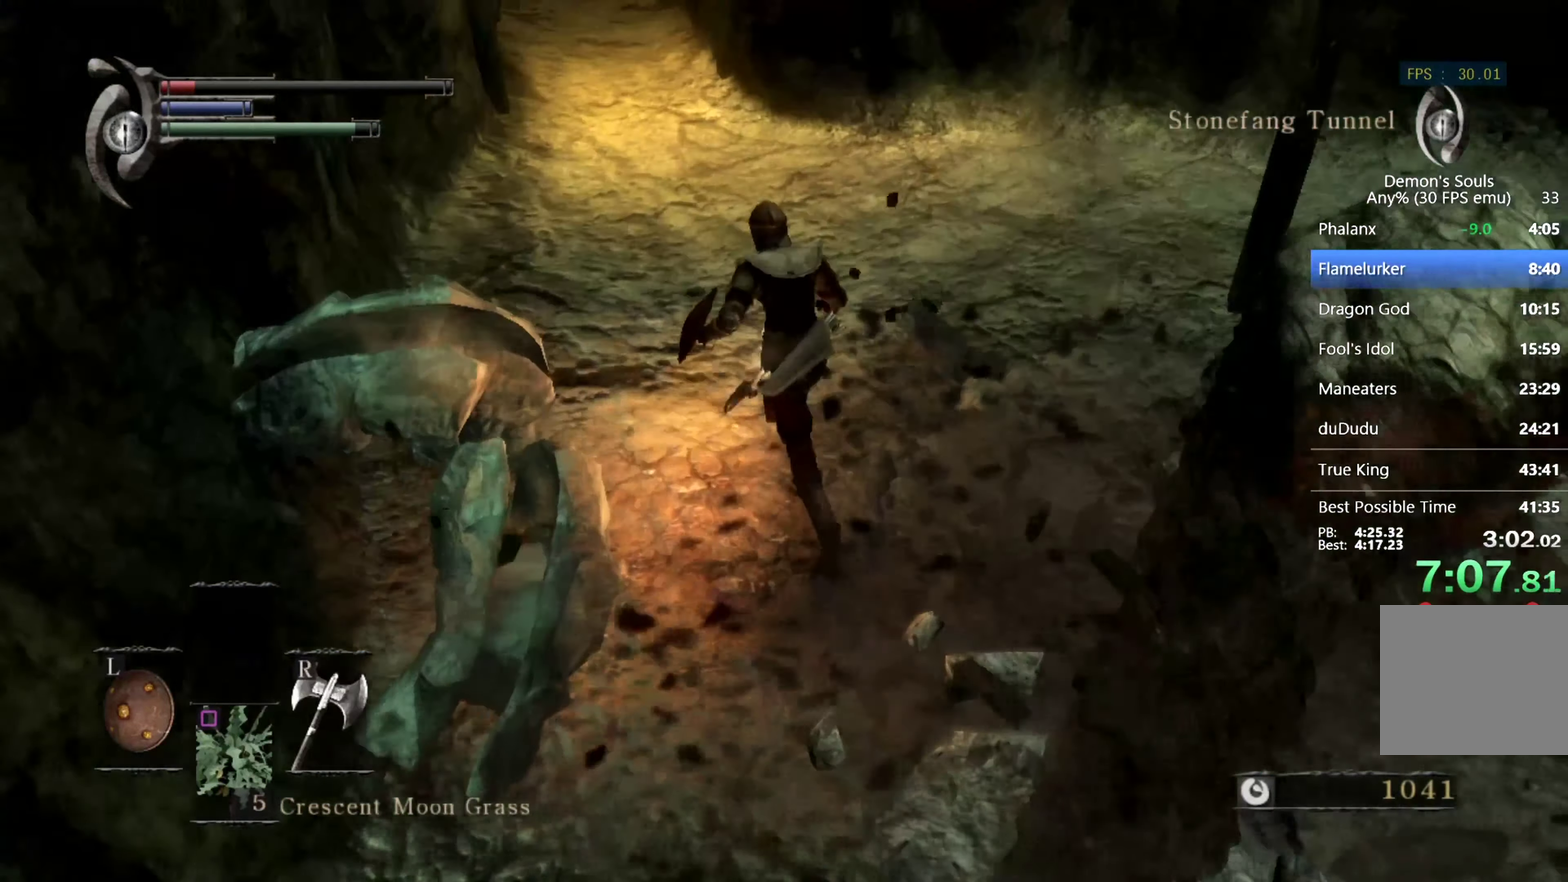
{"buttons": ["CIRCLE"], "left_stick": "up", "right_stick": "center", "events": [[200, "right_stick", "up"], [234, "DPAD_RIGHT", "down"], [334, "DPAD_RIGHT", "up"], [400, "right_stick", "center"]]}
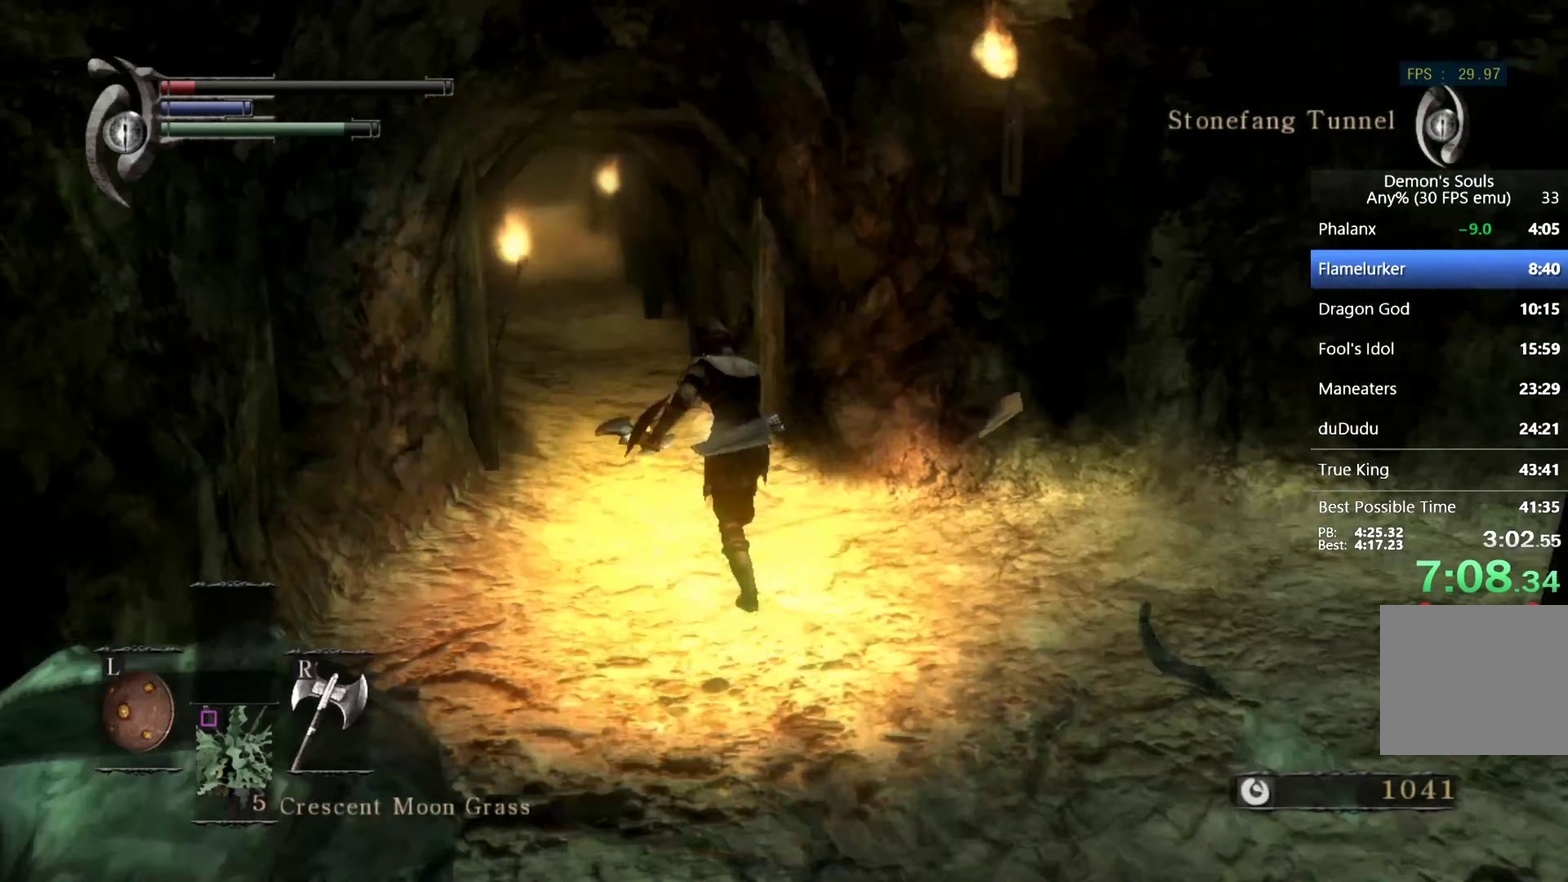
{"buttons": ["CIRCLE"], "left_stick": "up", "right_stick": "center", "events": [[367, "DPAD_DOWN", "down"], [467, "DPAD_DOWN", "up"]]}
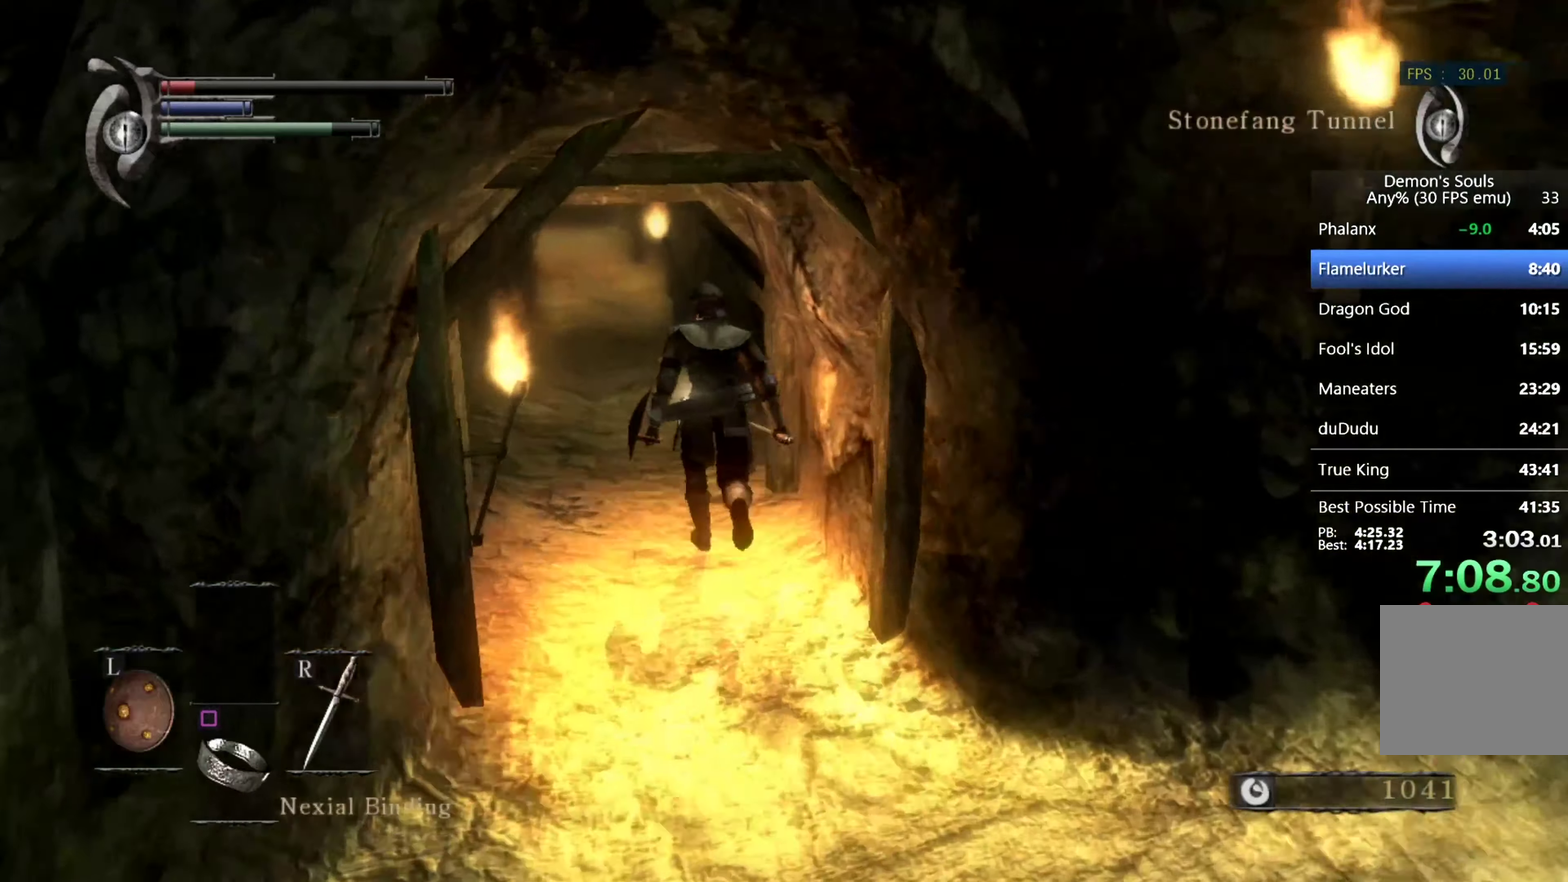
{"buttons": ["CIRCLE"], "left_stick": "up", "right_stick": "down-right", "events": [[133, "right_stick", "down-right"], [200, "DPAD_DOWN", "down"], [300, "DPAD_DOWN", "up"], [367, "right_stick", "right"], [500, "right_stick", "down-right"]]}
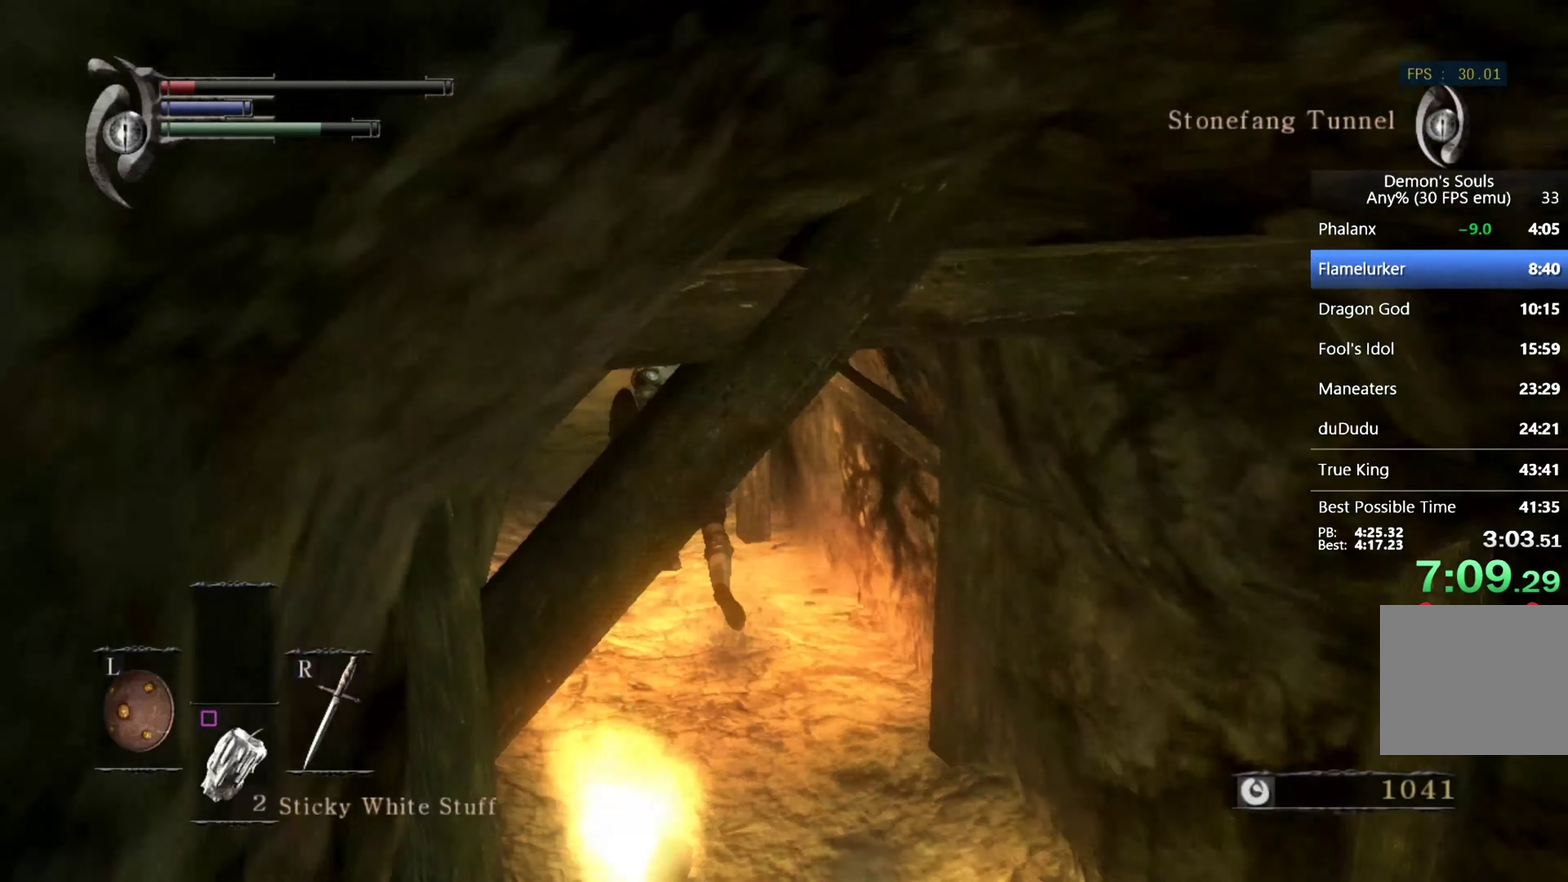
{"buttons": ["CIRCLE"], "left_stick": "up", "right_stick": "right", "events": [[67, "right_stick", "right"]]}
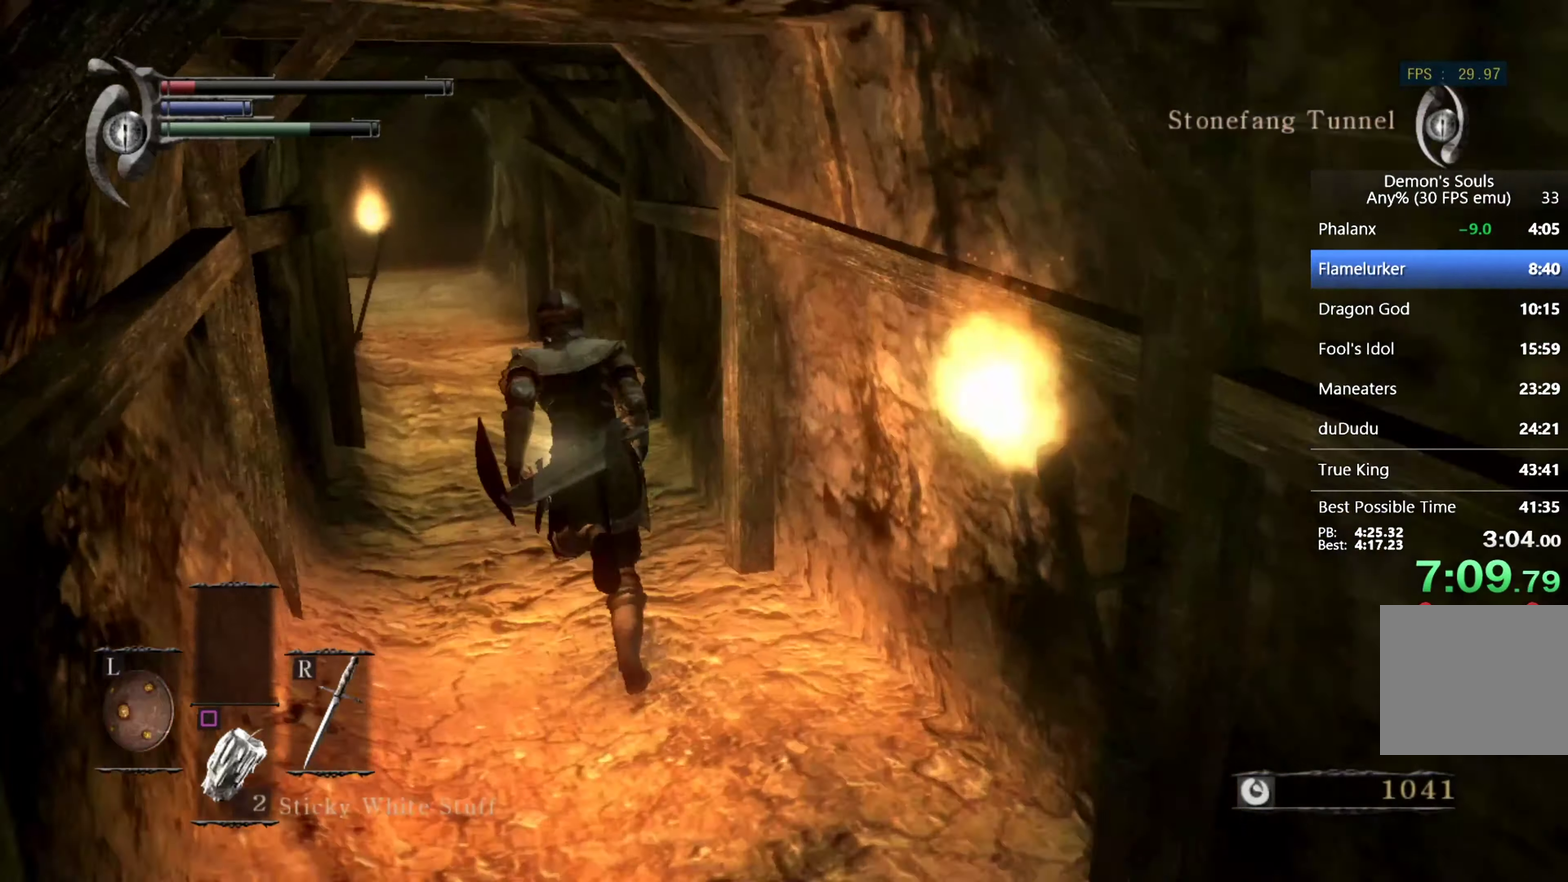
{"buttons": ["CIRCLE"], "left_stick": "up-left", "right_stick": "right", "events": [[400, "left_stick", "up-left"]]}
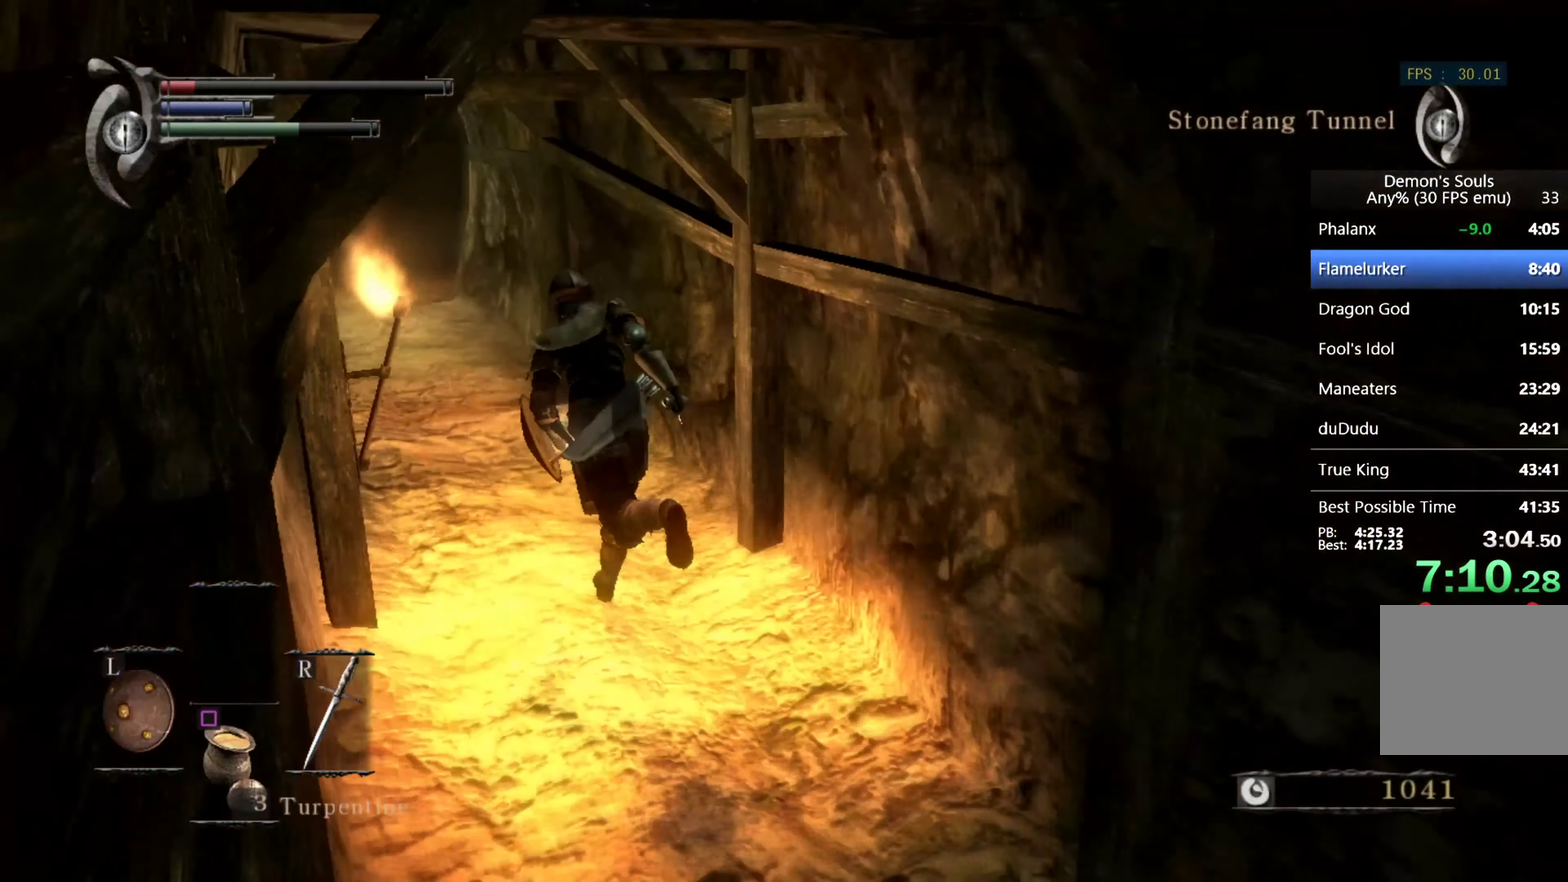
{"buttons": ["CIRCLE"], "left_stick": "up", "right_stick": "right", "events": [[467, "left_stick", "up"]]}
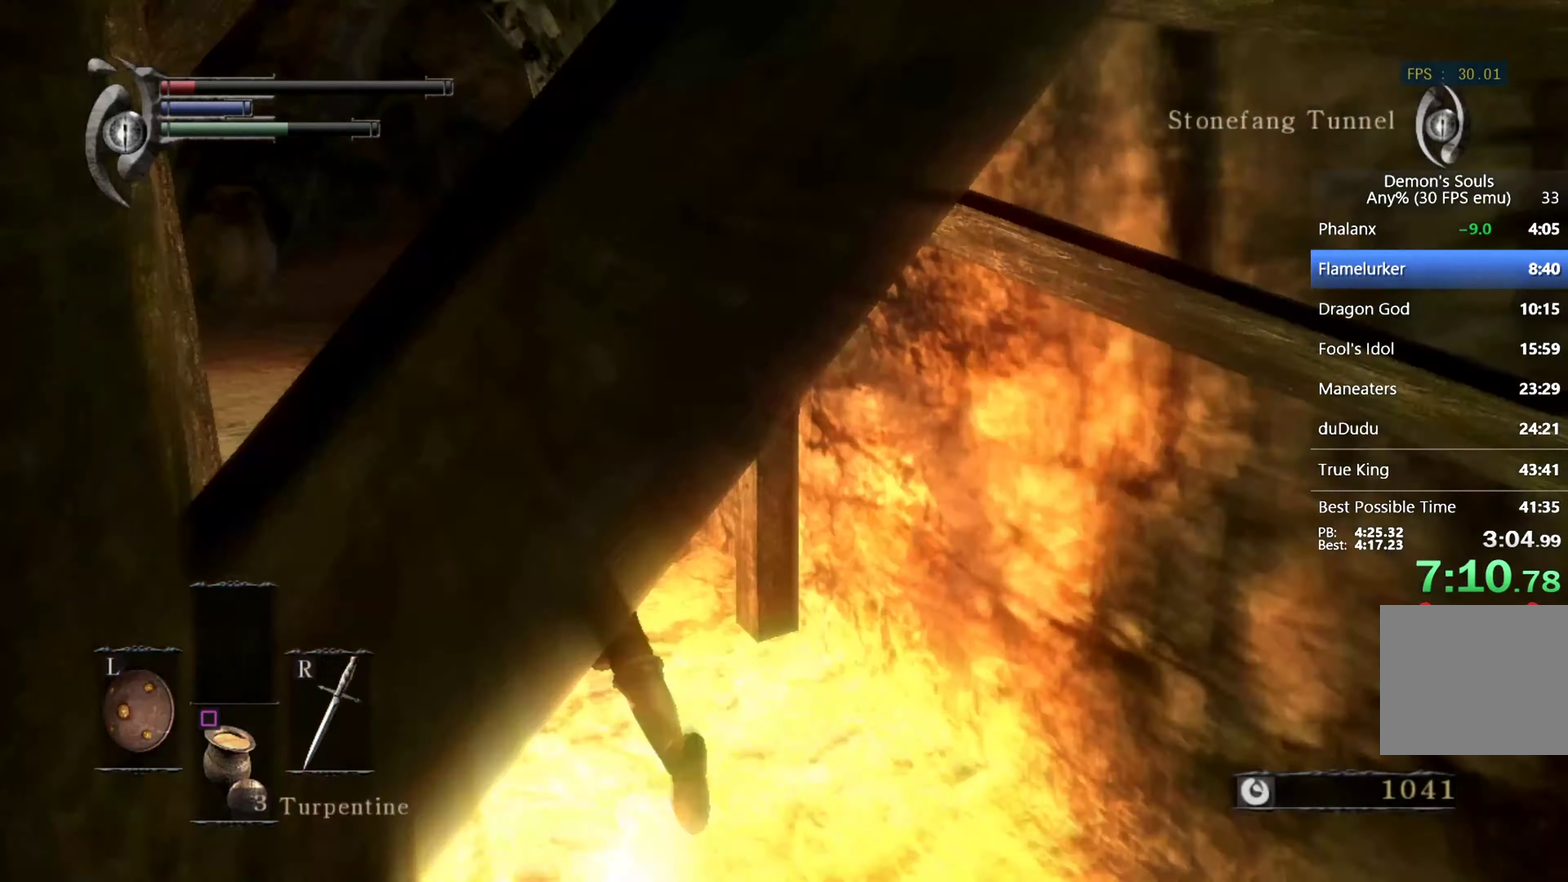
{"buttons": ["CIRCLE"], "left_stick": "up-left", "right_stick": "down-right", "events": [[100, "right_stick", "down-right"], [500, "left_stick", "up-left"]]}
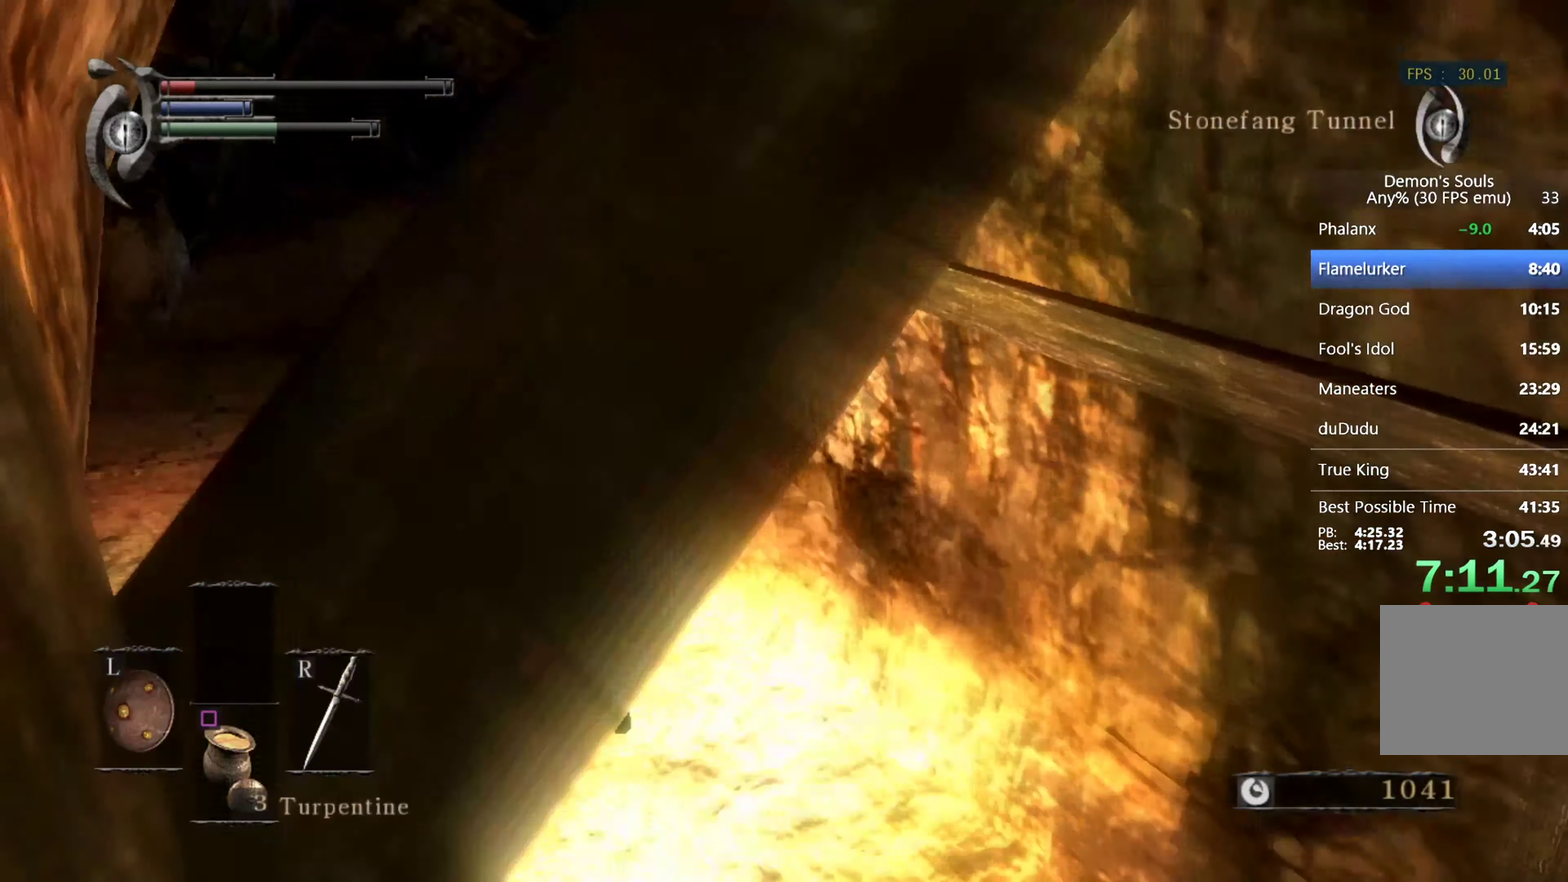
{"buttons": ["CIRCLE"], "left_stick": "up", "right_stick": "down-right", "events": [[267, "left_stick", "up"]]}
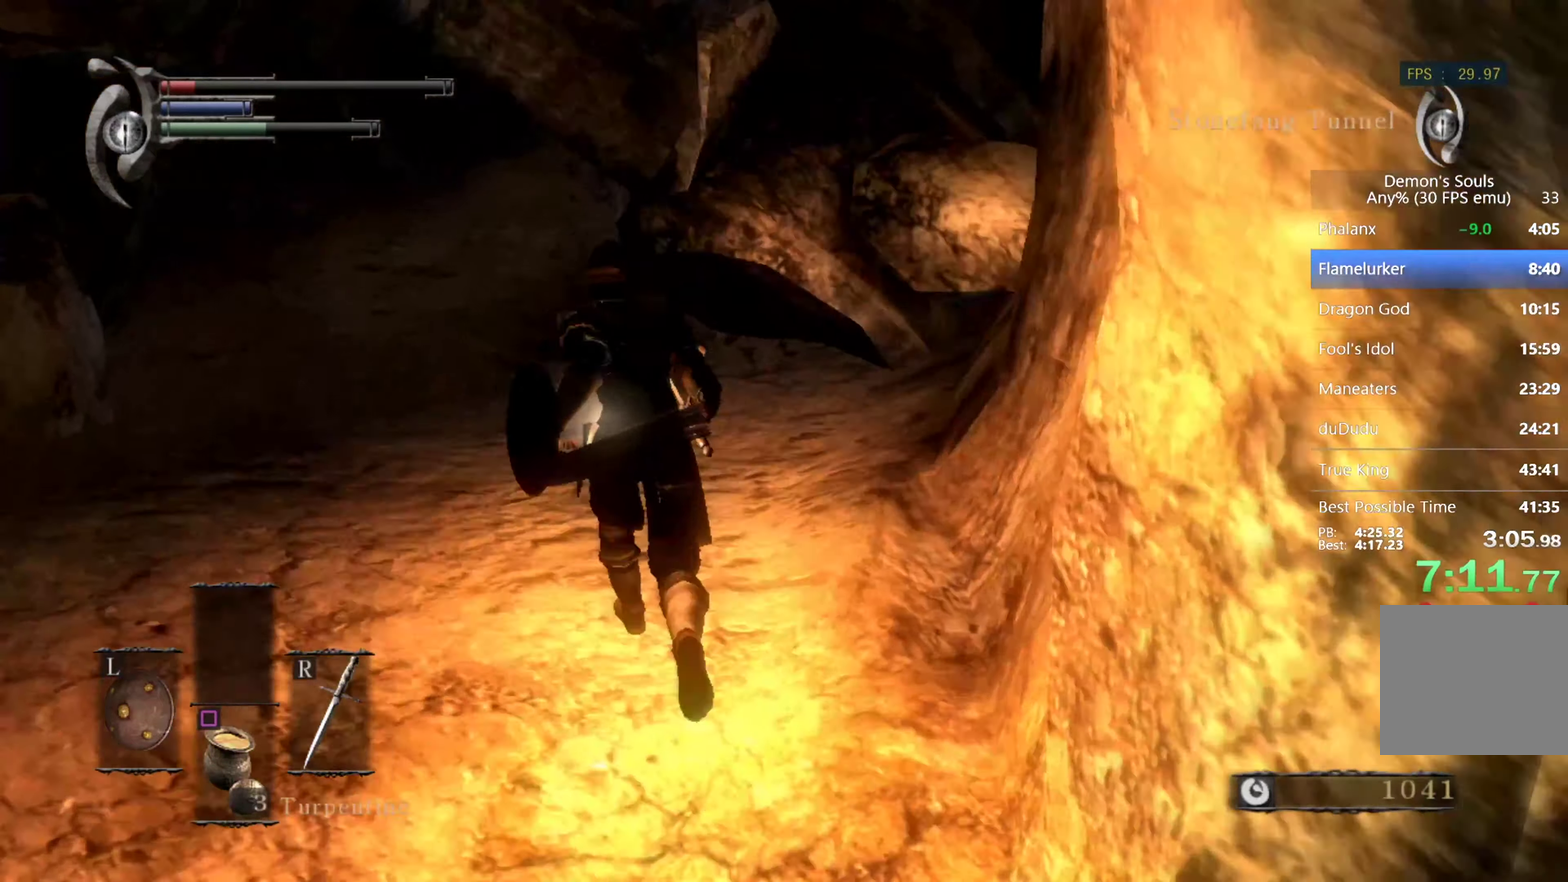
{"buttons": ["CIRCLE"], "left_stick": "up-left", "right_stick": "down-right", "events": [[233, "left_stick", "up-left"]]}
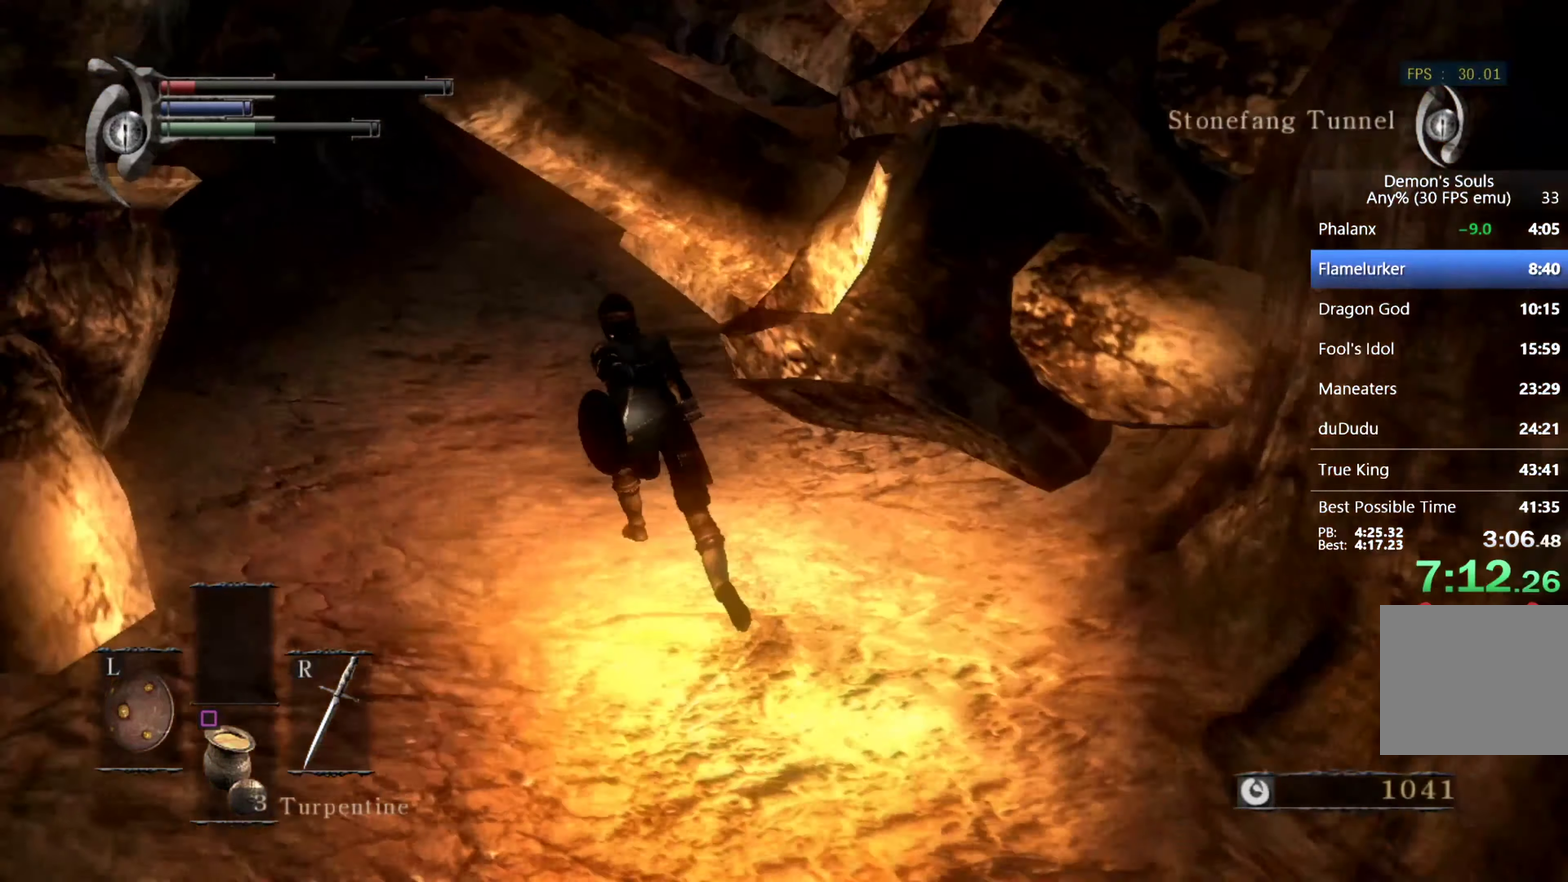
{"buttons": ["CIRCLE"], "left_stick": "up", "right_stick": "down-right", "events": [[200, "left_stick", "up"]]}
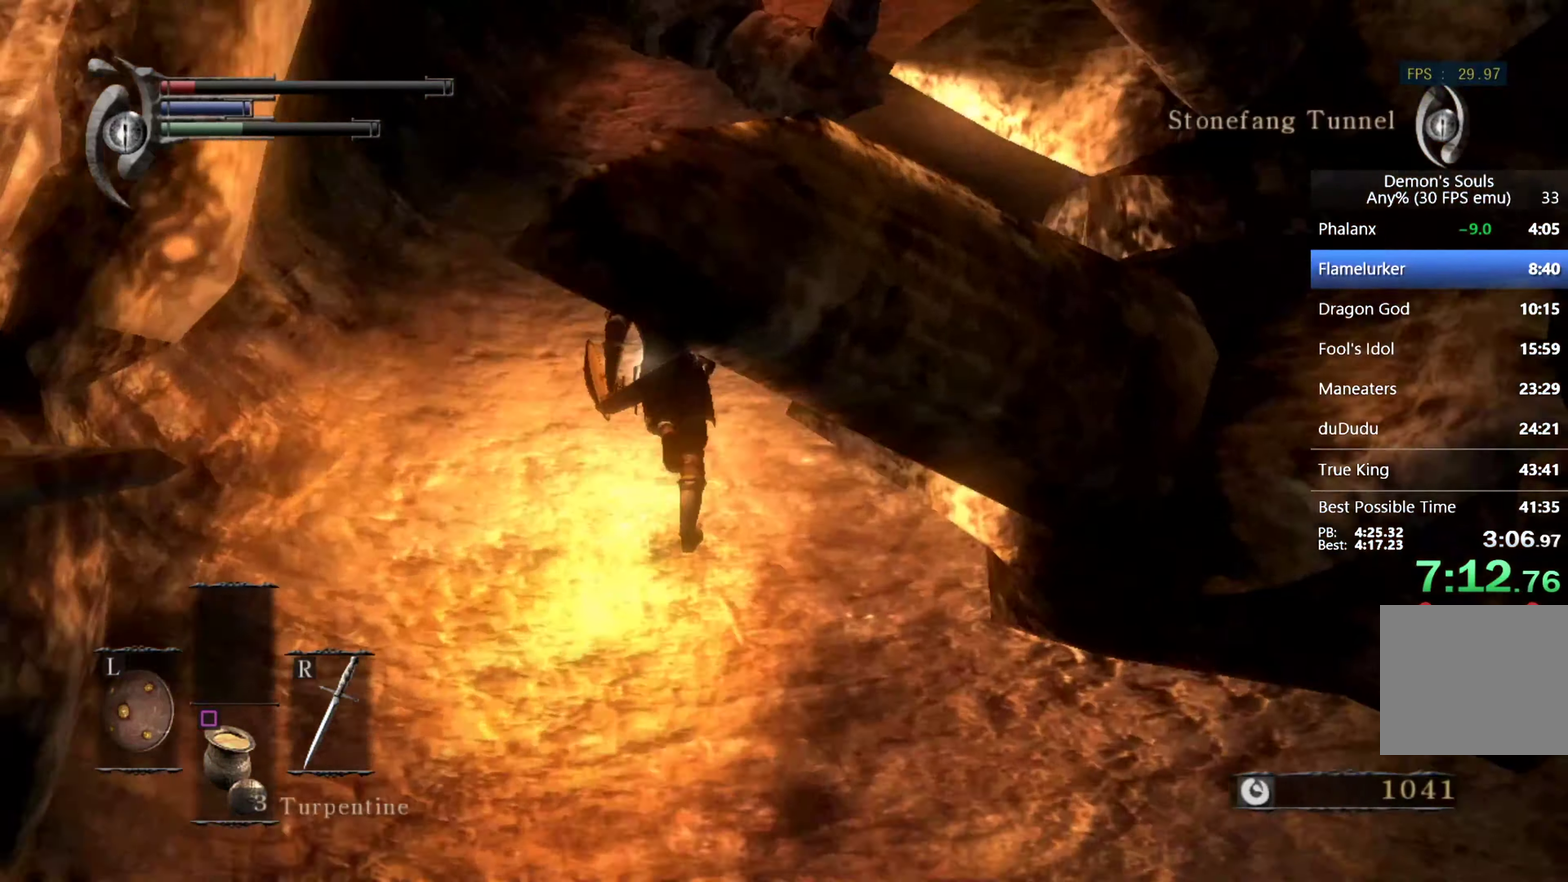
{"buttons": ["CIRCLE"], "left_stick": "up", "right_stick": "center", "events": [[100, "right_stick", "center"]]}
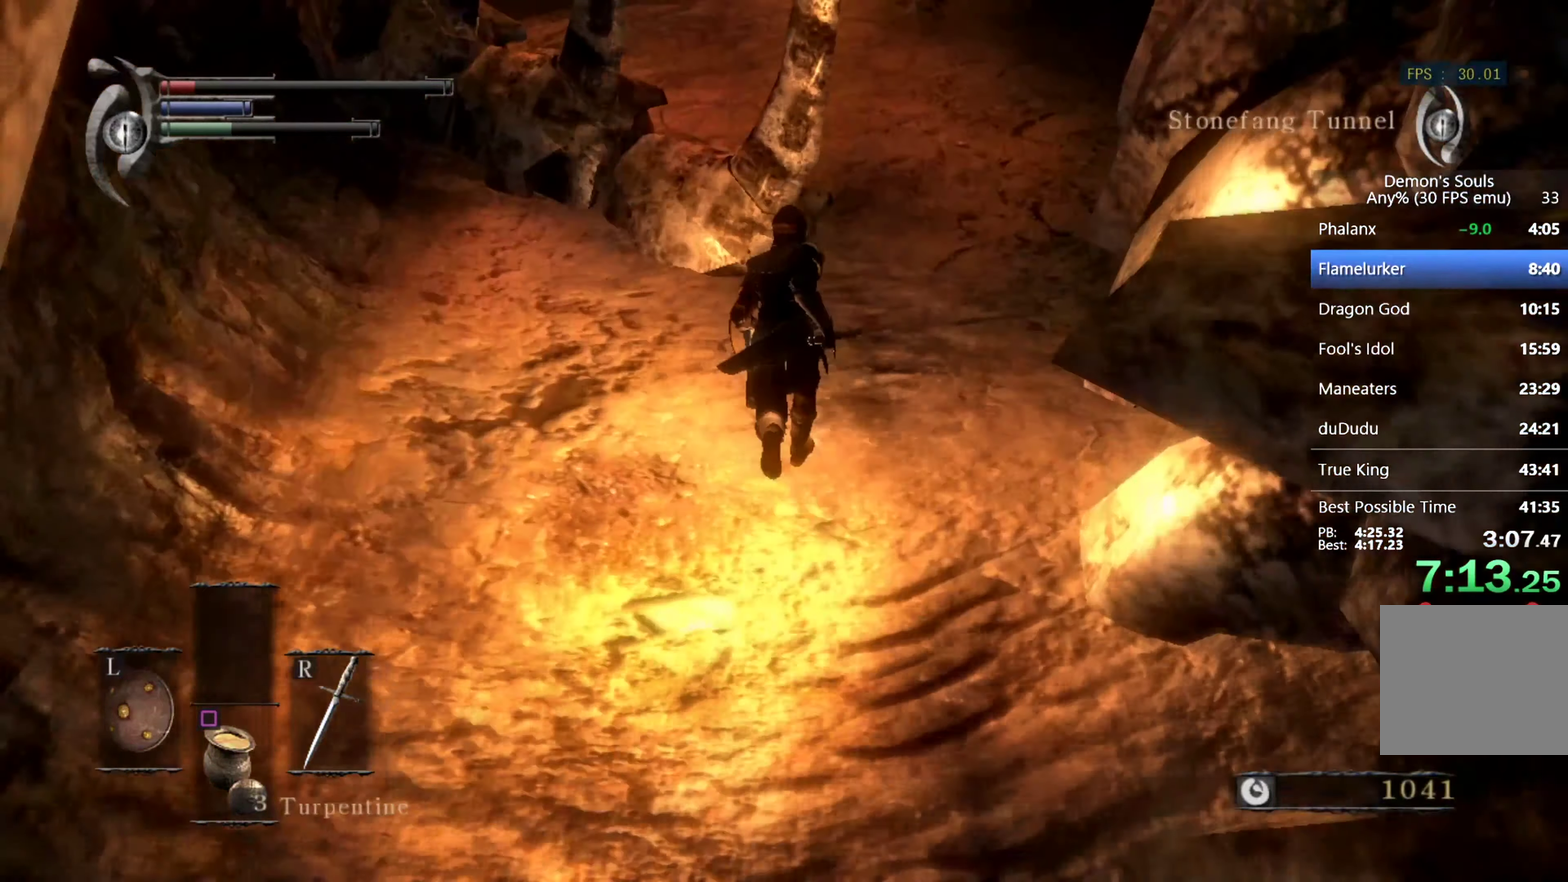
{"buttons": ["CIRCLE"], "left_stick": "up", "right_stick": "down-left", "events": [[133, "left_stick", "up-right"], [333, "right_stick", "down-left"], [366, "left_stick", "up"]]}
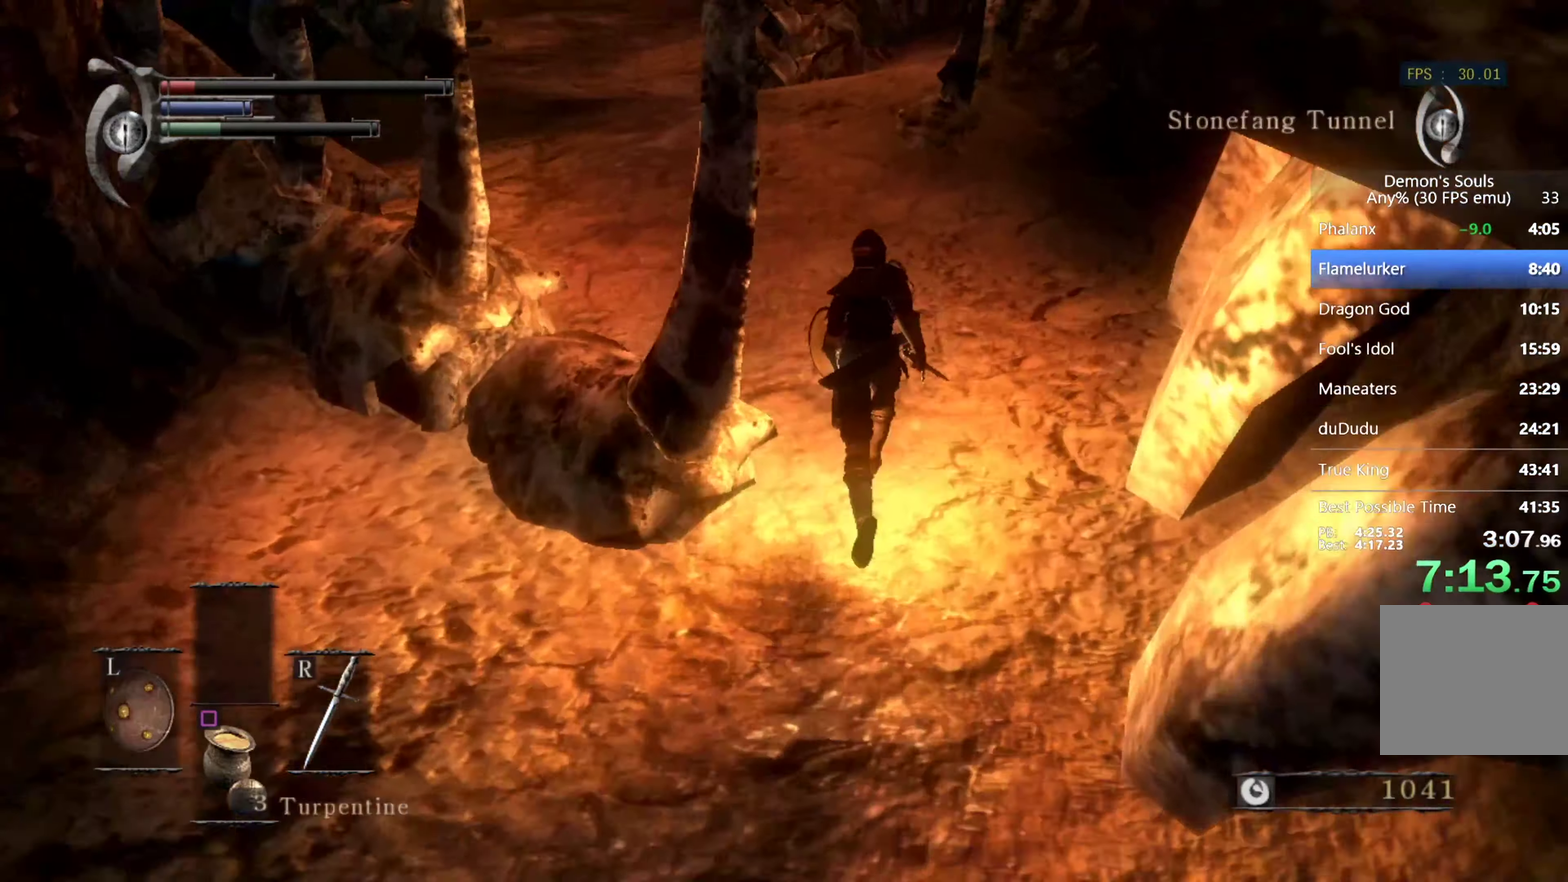
{"buttons": ["CIRCLE"], "left_stick": "up", "right_stick": "center", "events": [[433, "right_stick", "center"]]}